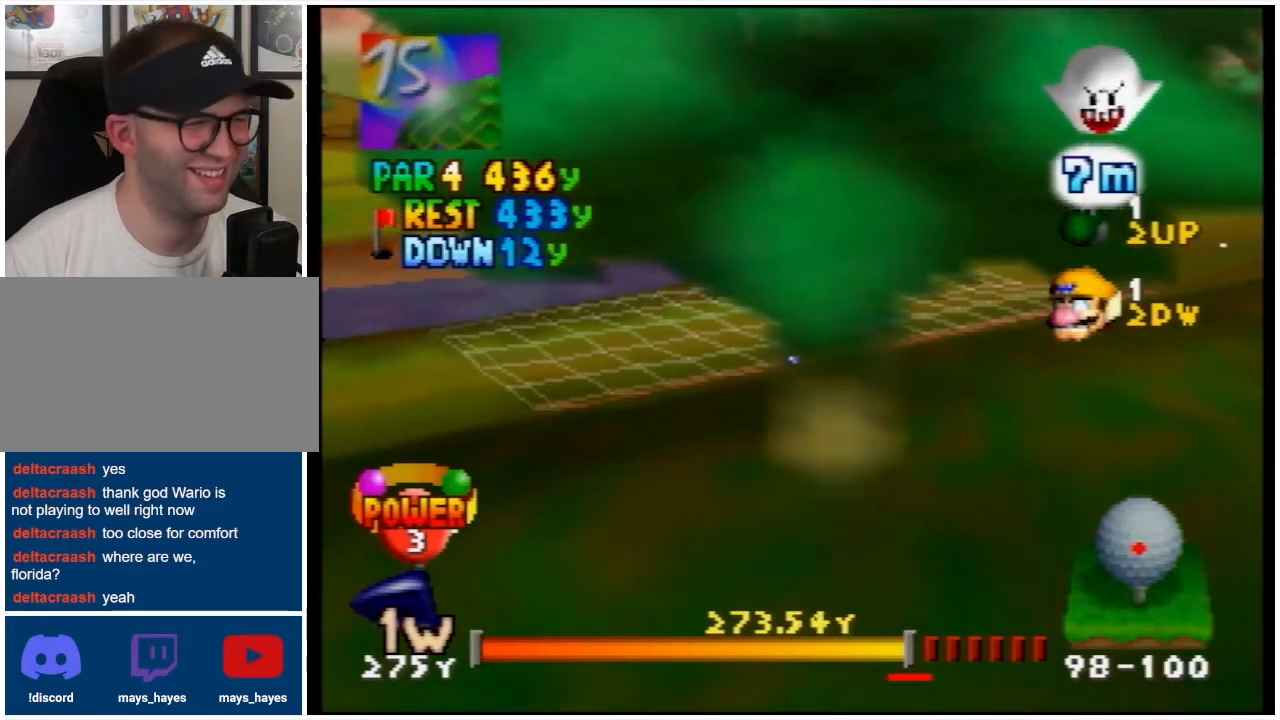
Gameplay with a controller (Nintendo layout); each line is a JSON object with the inputs held at the frame after it. "events" lists button and stick changes between this image and that frame as [ms after this image, input, new state], when the widget could be followed in between. Not read: L3 R3 left_stick.
{"buttons": [], "events": [[167, "A", "down"], [367, "A", "up"]]}
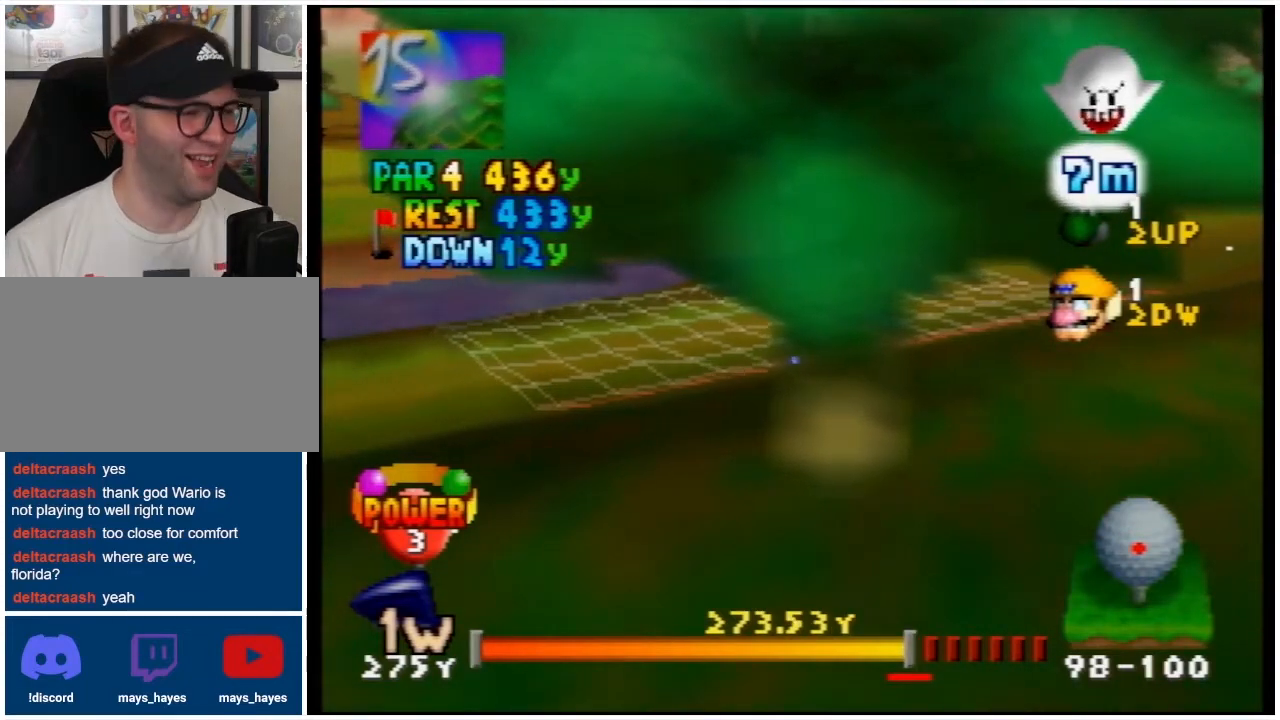
{"buttons": [], "events": []}
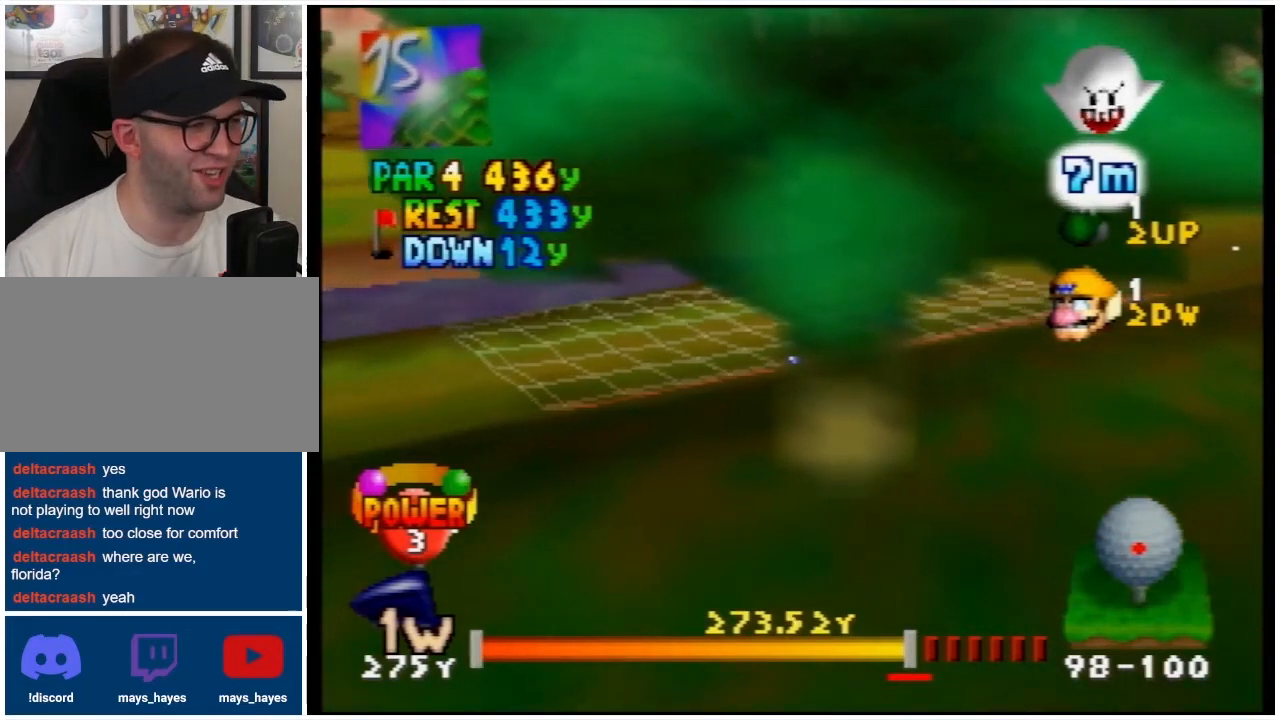
{"buttons": ["A"], "events": [[100, "A", "down"]]}
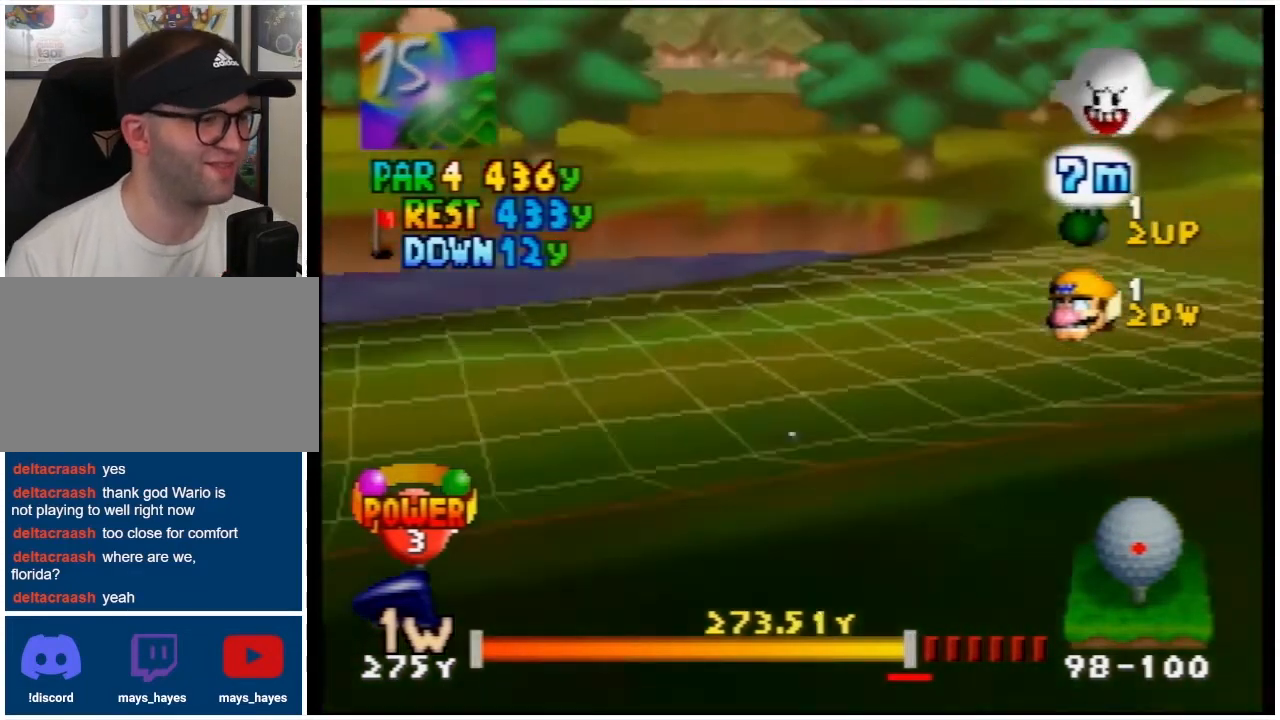
{"buttons": [], "events": [[33, "A", "up"]]}
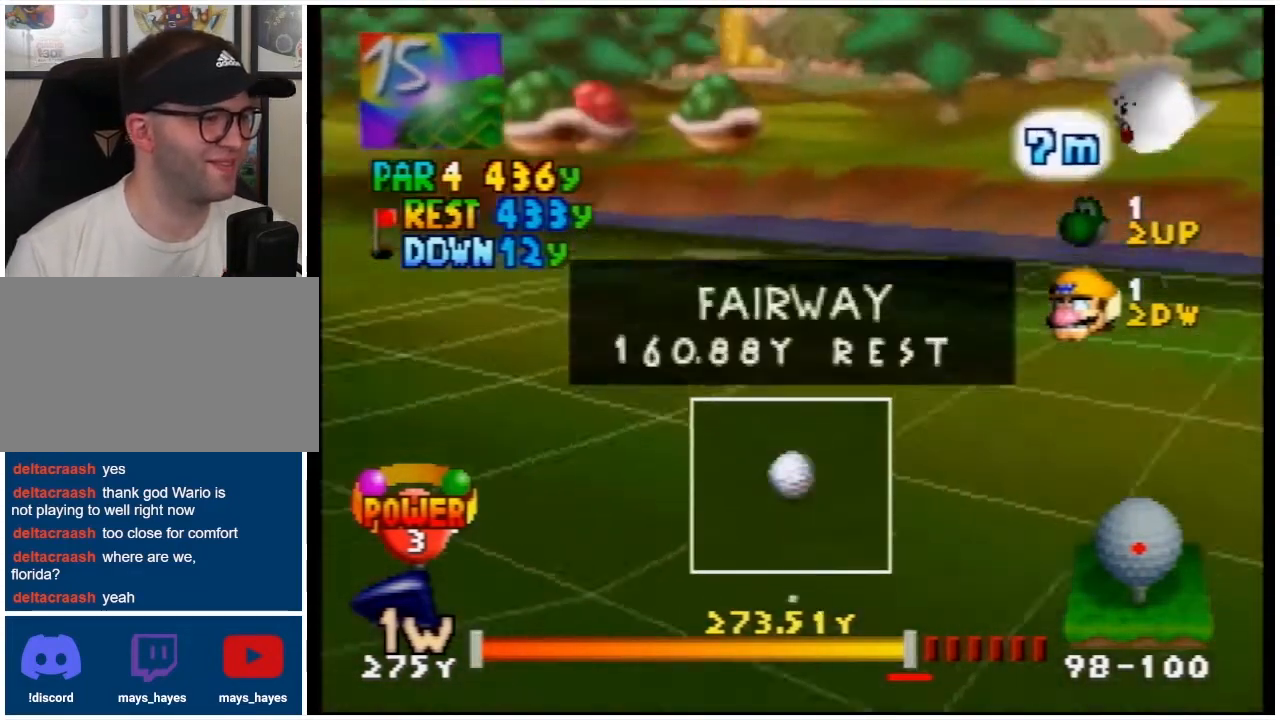
{"buttons": [], "events": []}
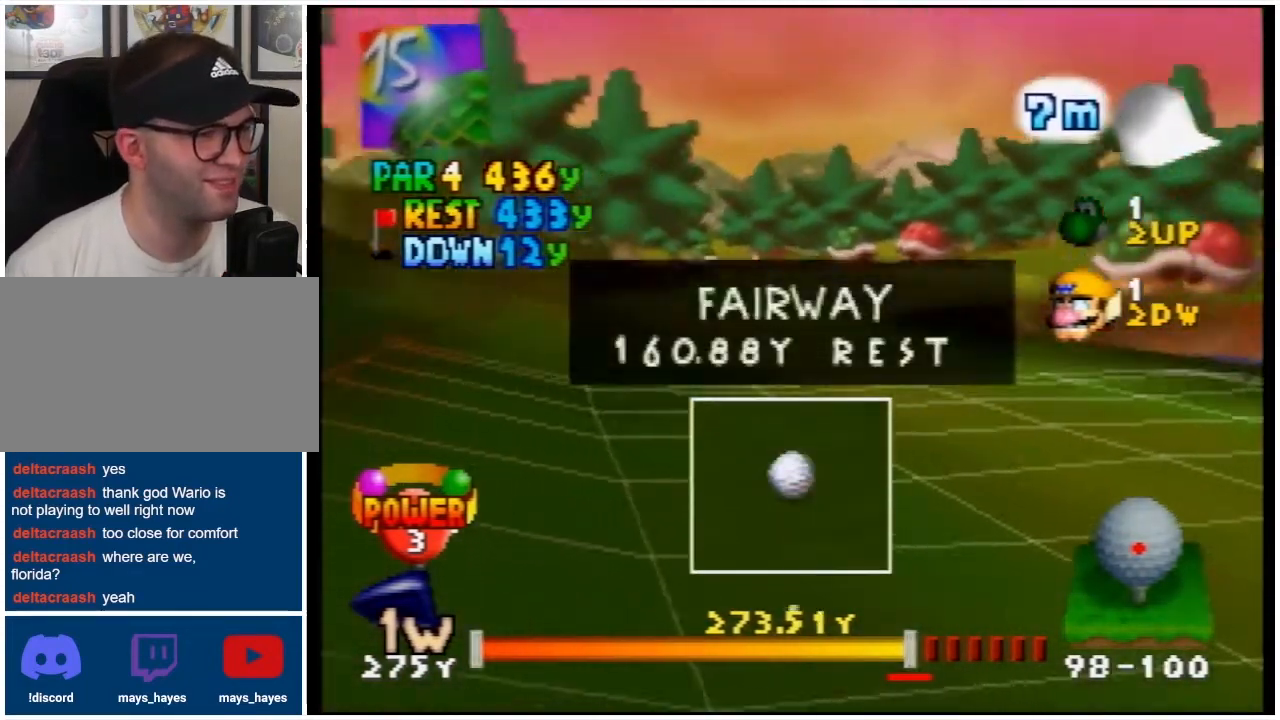
{"buttons": [], "events": []}
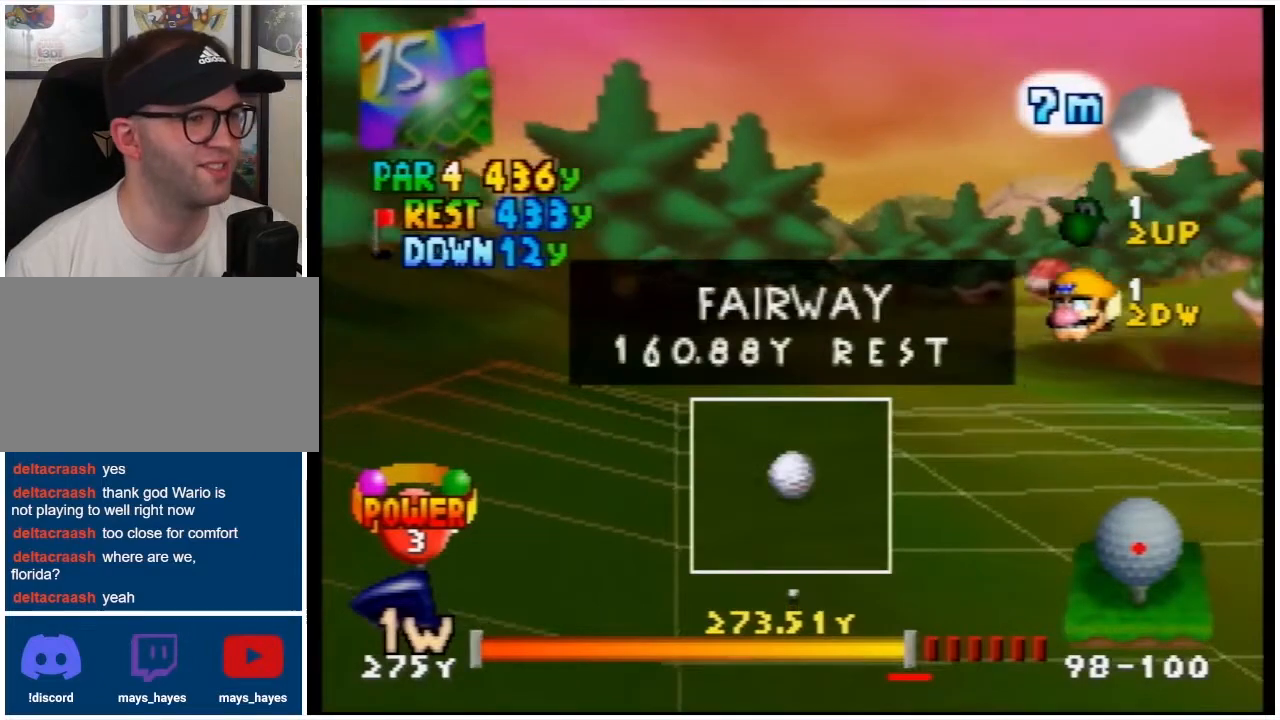
{"buttons": [], "events": []}
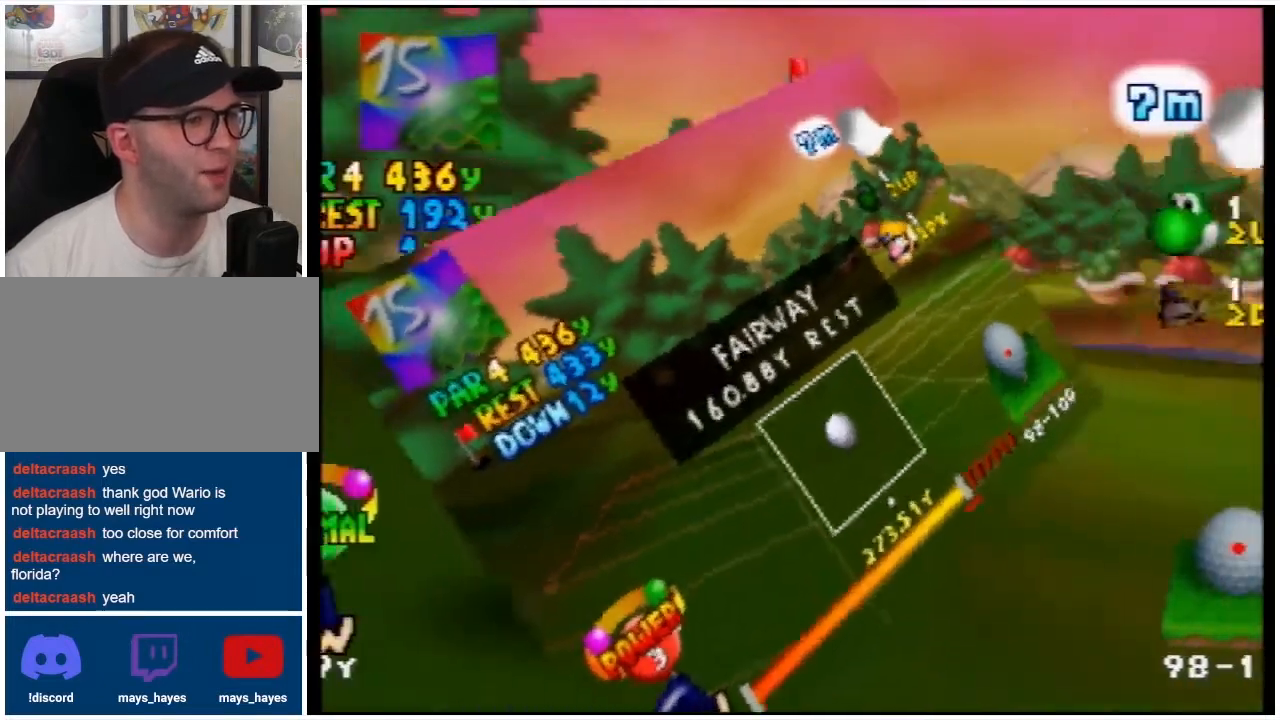
{"buttons": [], "events": []}
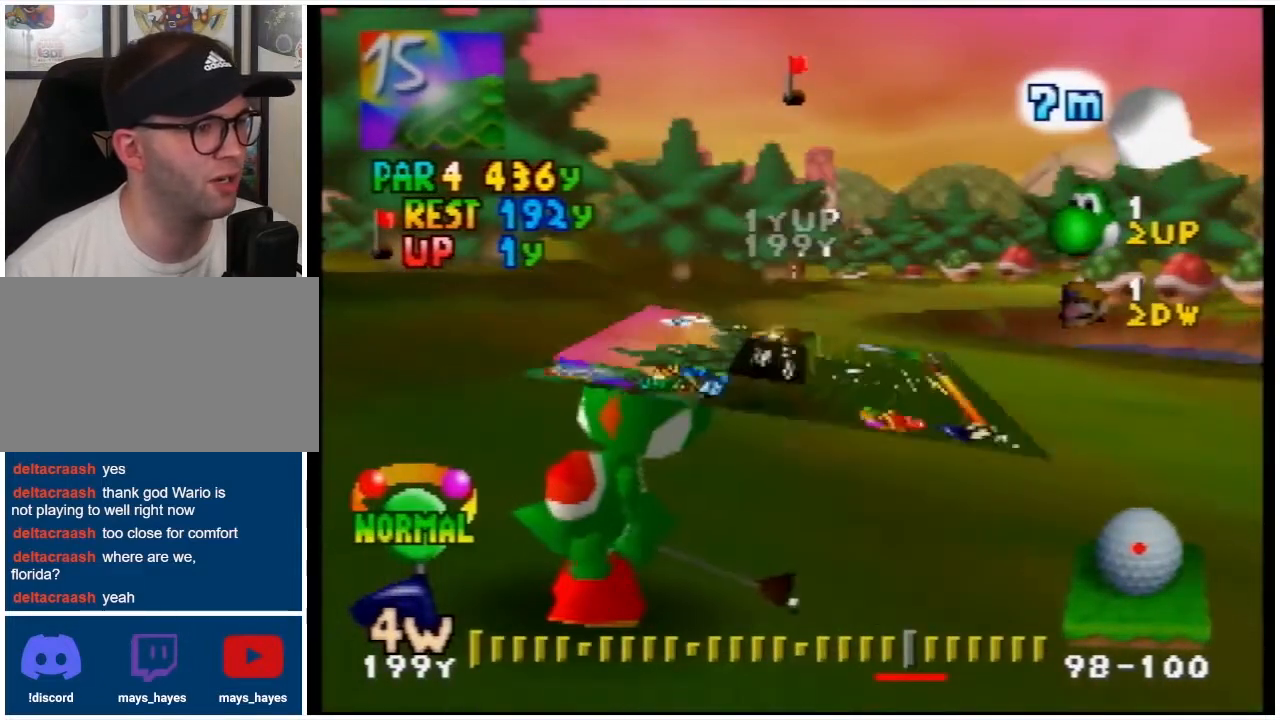
{"buttons": [], "events": []}
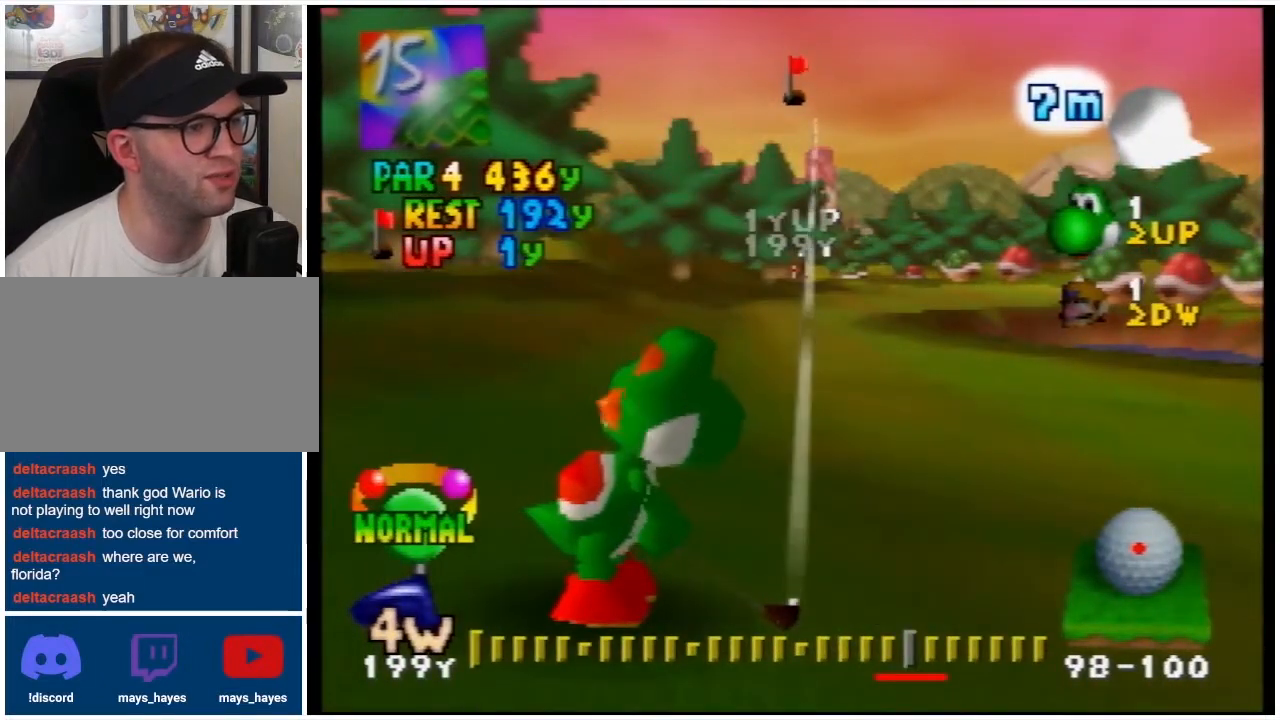
{"buttons": [], "events": []}
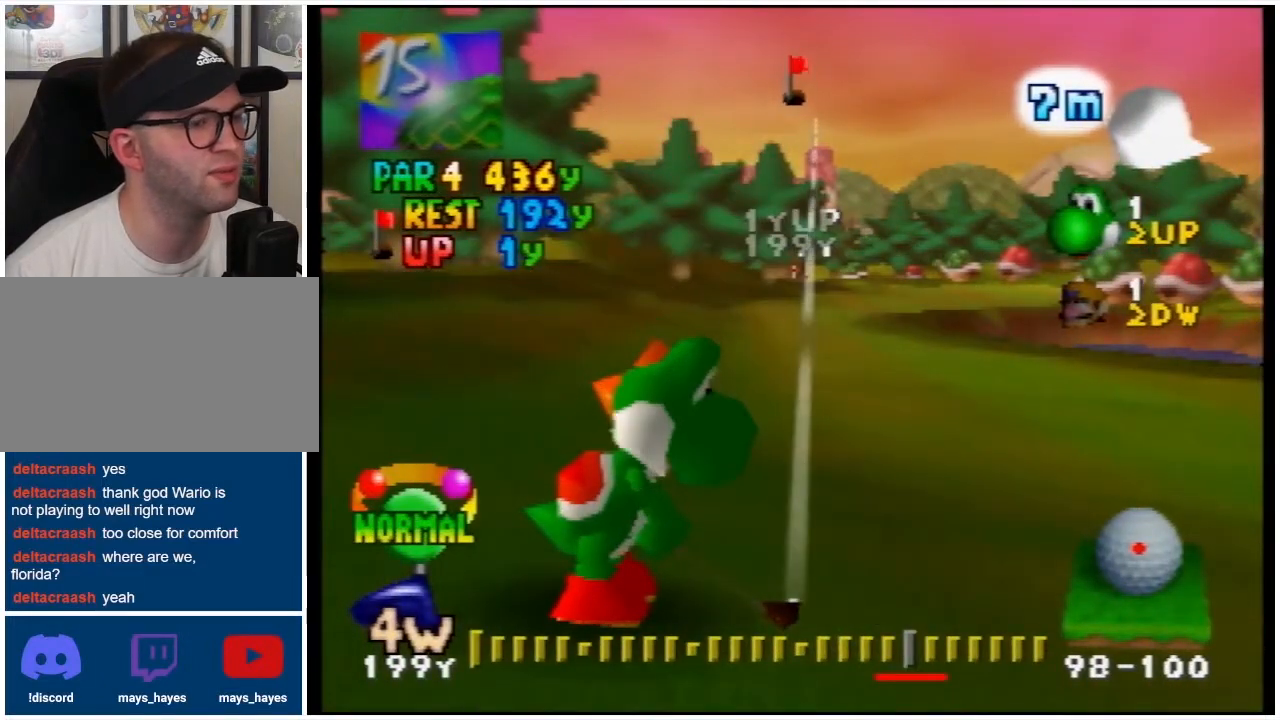
{"buttons": [], "events": []}
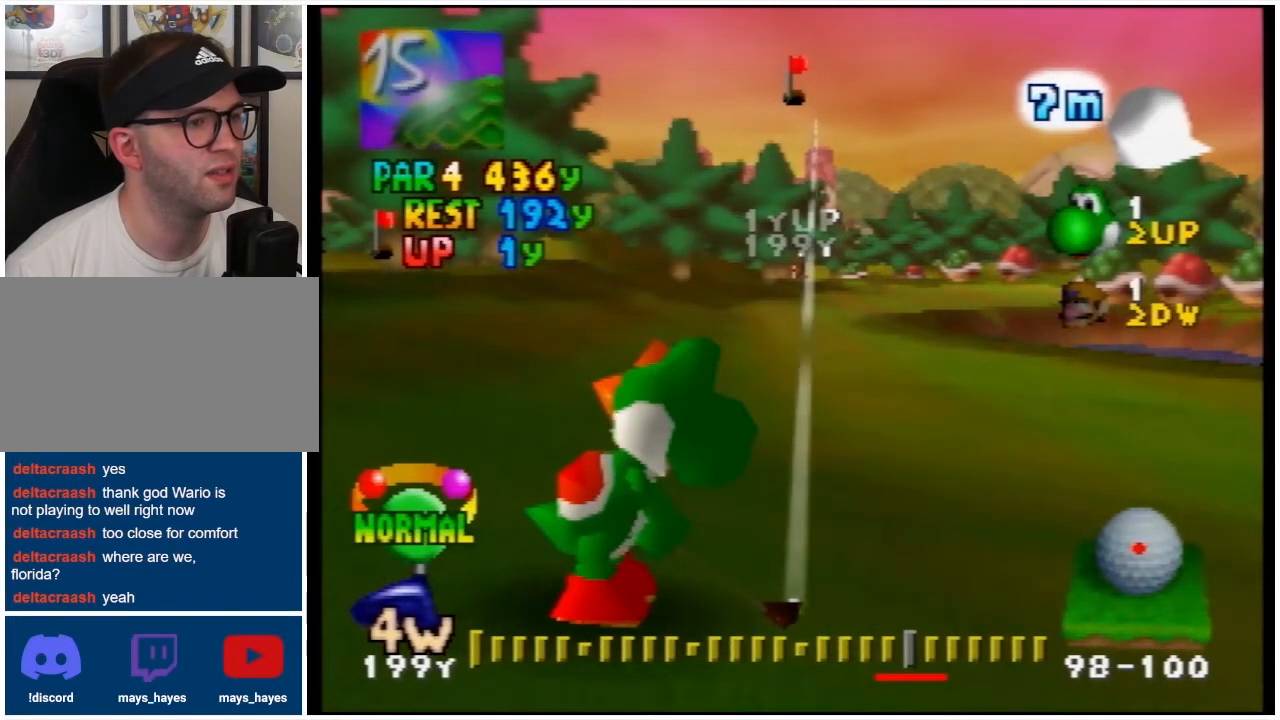
{"buttons": [], "events": []}
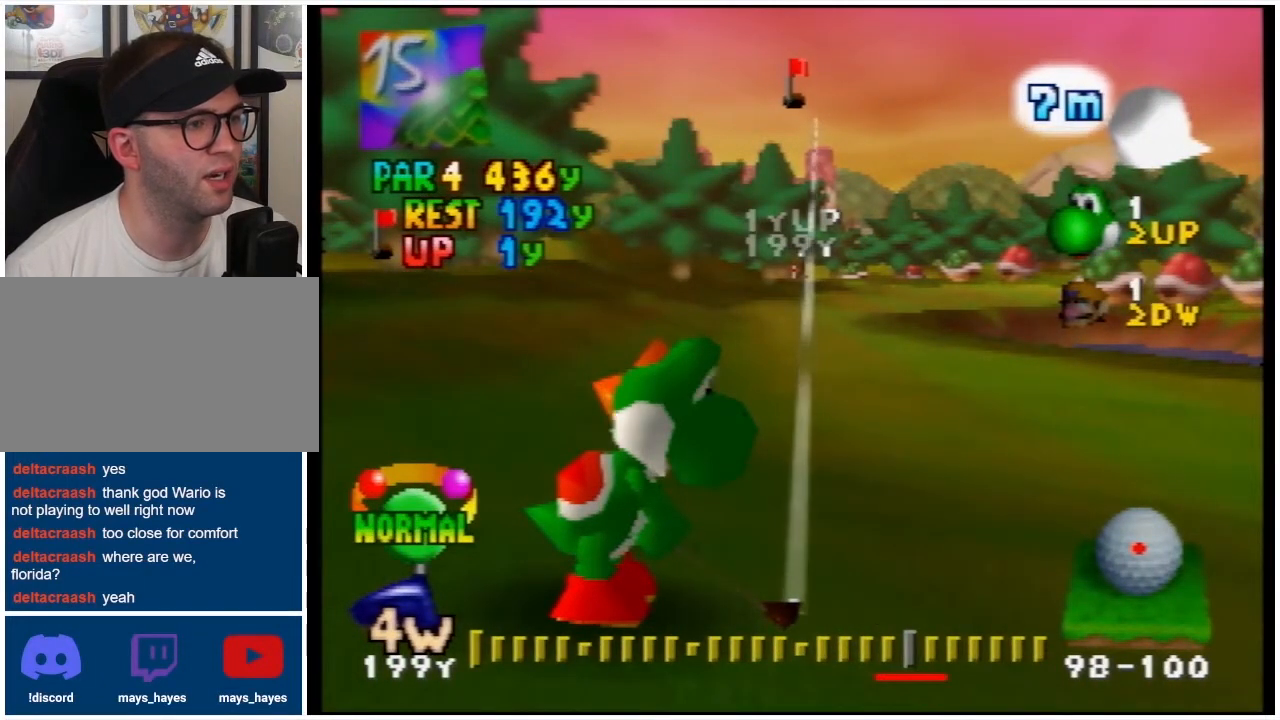
{"buttons": ["DPAD_RIGHT"], "events": [[167, "DPAD_RIGHT", "down"], [300, "DPAD_RIGHT", "up"], [500, "DPAD_RIGHT", "down"]]}
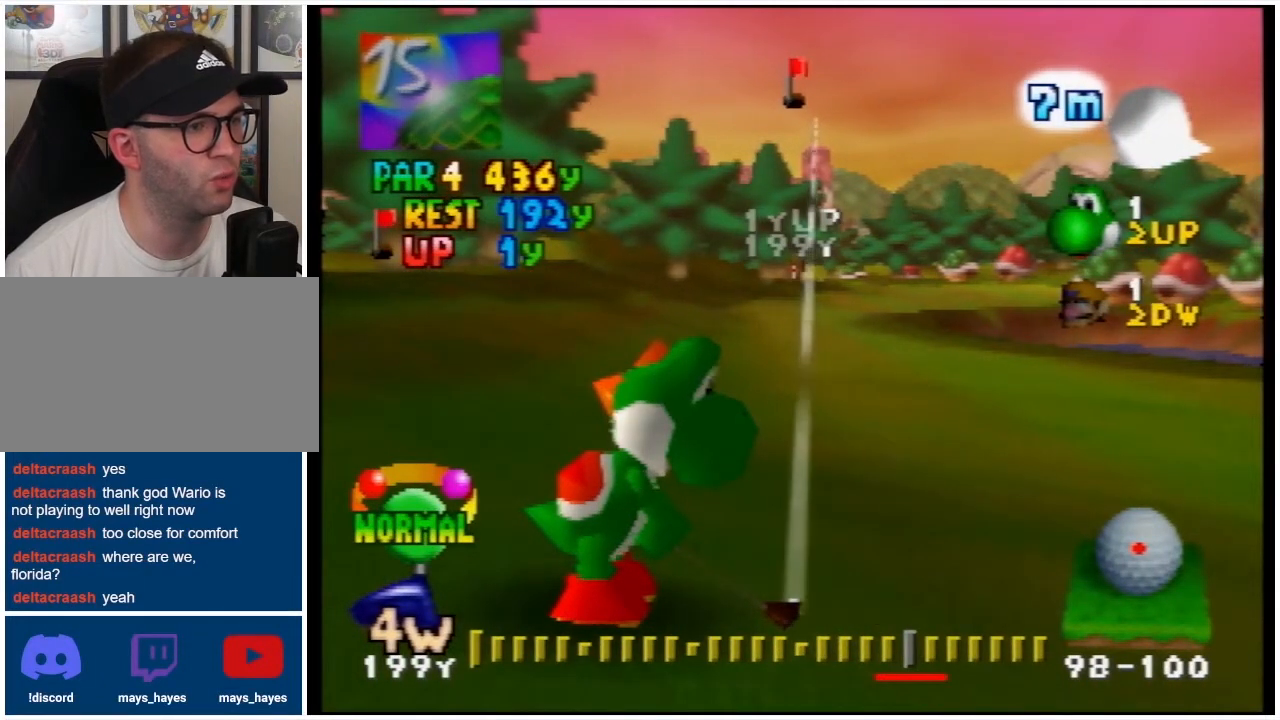
{"buttons": ["DPAD_RIGHT"], "events": [[133, "DPAD_RIGHT", "up"], [467, "DPAD_RIGHT", "down"]]}
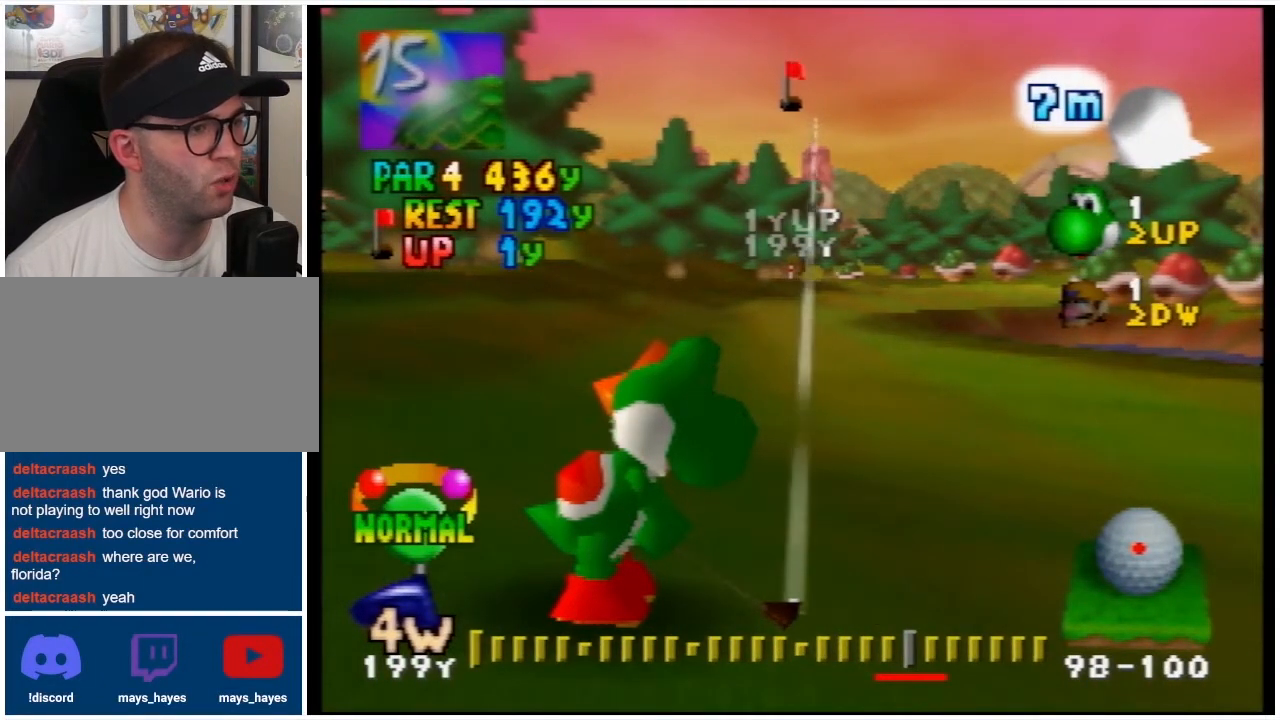
{"buttons": ["DPAD_RIGHT"], "events": [[167, "DPAD_RIGHT", "up"], [333, "DPAD_RIGHT", "down"]]}
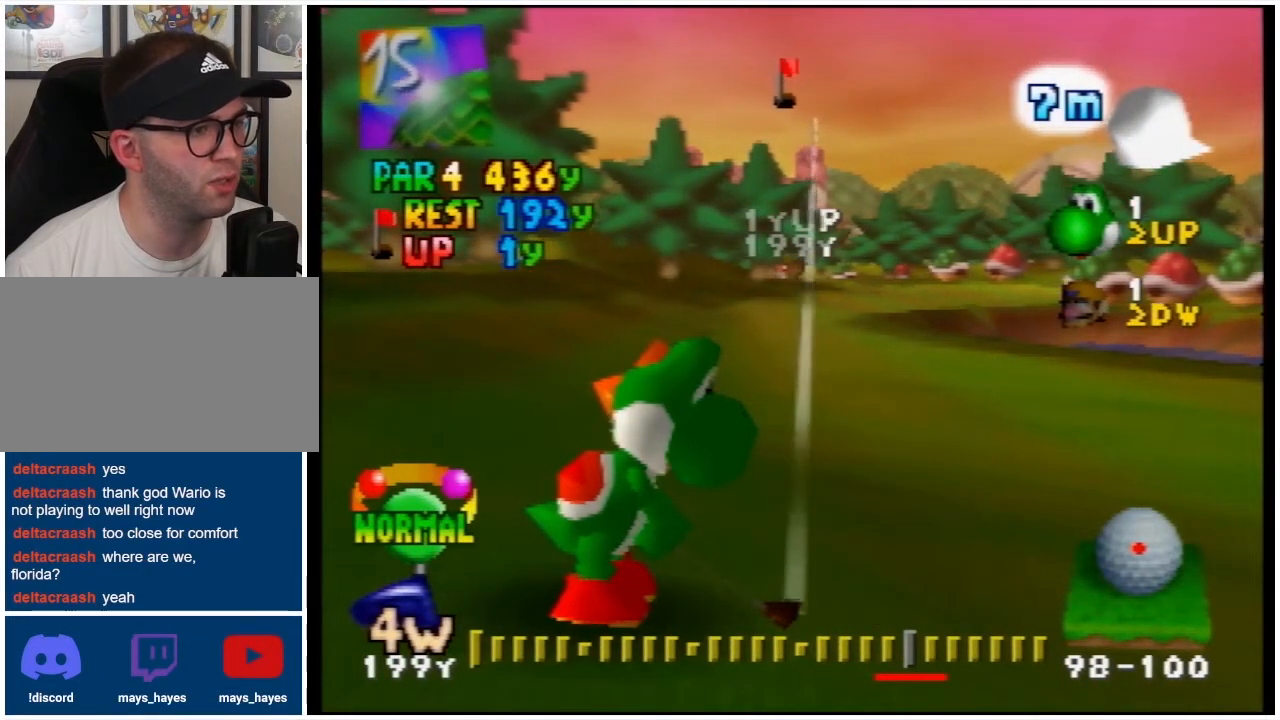
{"buttons": [], "events": [[33, "DPAD_RIGHT", "up"], [267, "DPAD_RIGHT", "down"], [500, "DPAD_RIGHT", "up"]]}
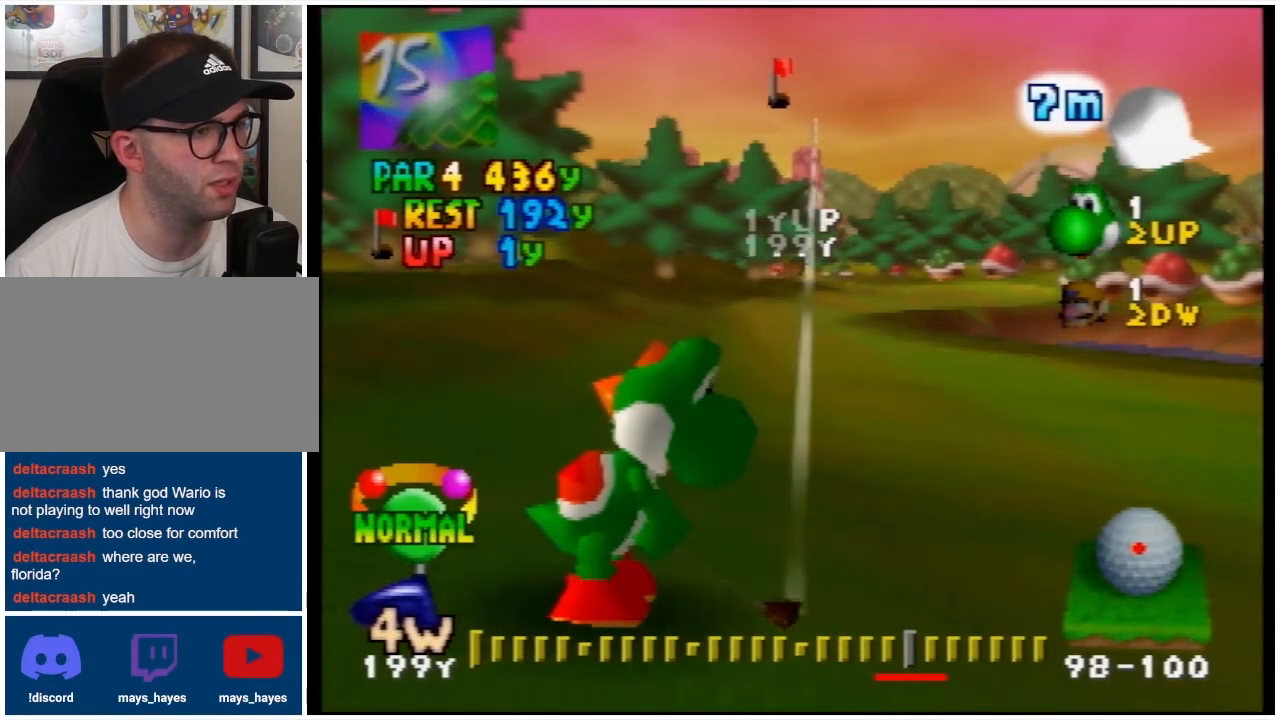
{"buttons": [], "events": [[300, "DPAD_RIGHT", "down"], [433, "DPAD_RIGHT", "up"]]}